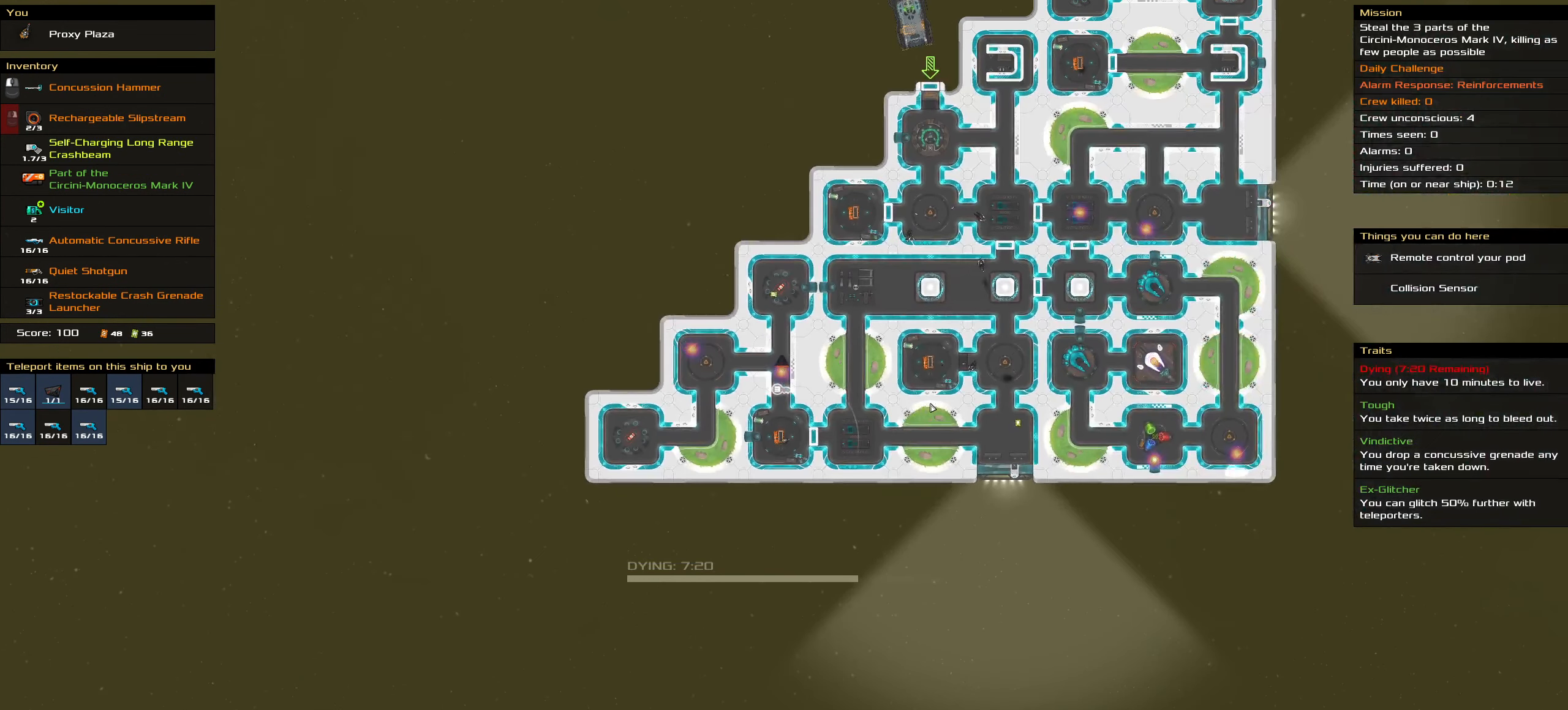
Gameplay with keyboard and mouse; each line is a JSON object with the keys and mouse buttons held at the frame after it. "events" lists presses ("down") and releases ("up") of ".", "/", "0", "1", "2", "3", "4", "5", "6", "7", "8", "9", "a", "alt_l", "alt_r", "b", "backslash", "backspace", "c", "caps_lock", "comma", "ctrl_l", "ctrl_r", "d", "down", "e", "equals", "f", "g", "h", "i", "j", "k", "l", "lbracket", "left", "m", "minus", "n", "o", "p", "q", "r", "rbracket", "return", "right", "s", "semicolon", "shift_l", "shift_r", "space", "super", "t", "tab", "tilde", "u", "up", "v", "w", "x", "y", "z", "mouse_left", "mouse_wheel" and "mouse_right" between this image and that frame as [ms after this image, input, new state], when the widget could be followed in between. "mouse_left", "mouse_wheel", "mouse_right" = the "left", "wheel", "right" buttons of the "mouse" list. No other keys are recorded. "wheel" means that the mouse wheel is clicked or scrolled. Not read: mouse_move quote.
{"keys": [], "mouse": [], "events": []}
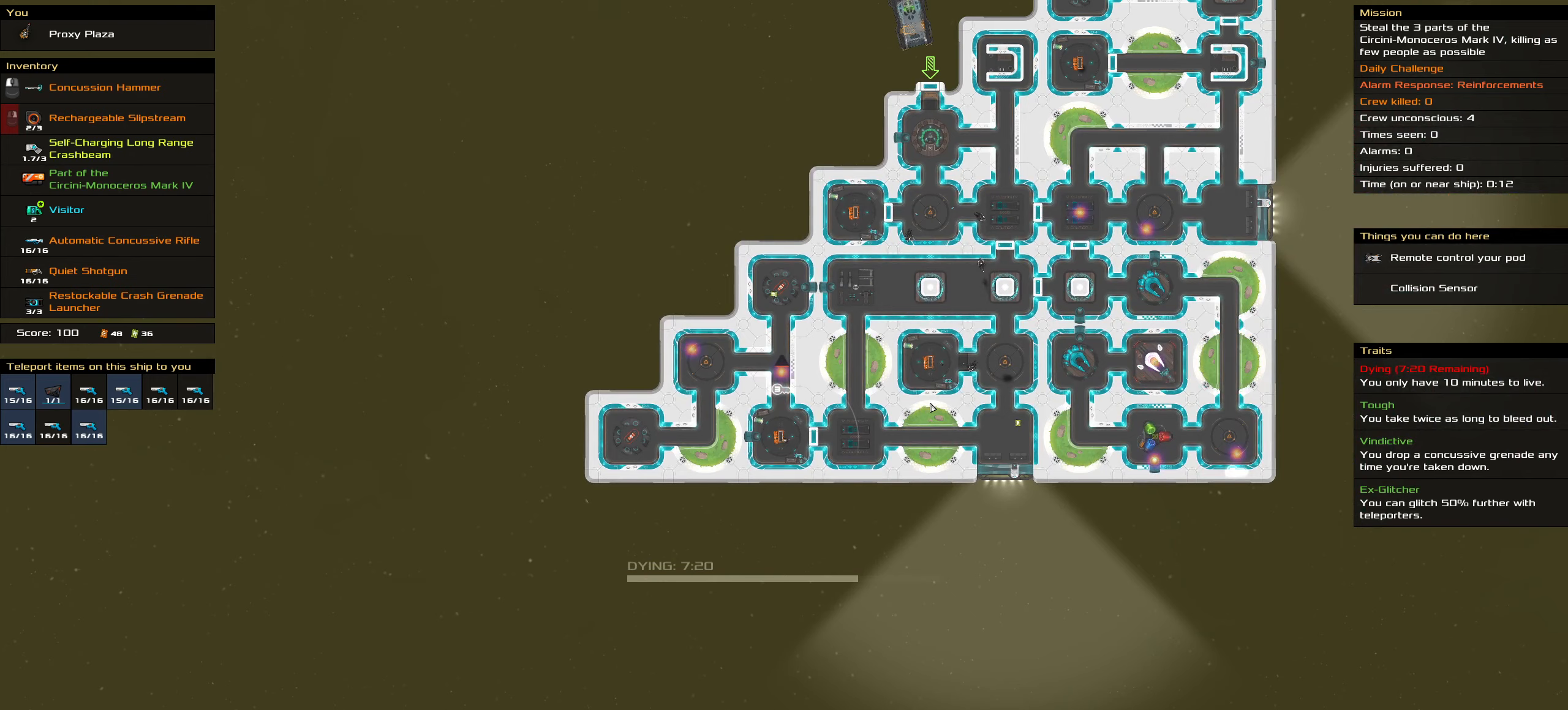
{"keys": [], "mouse": [], "events": []}
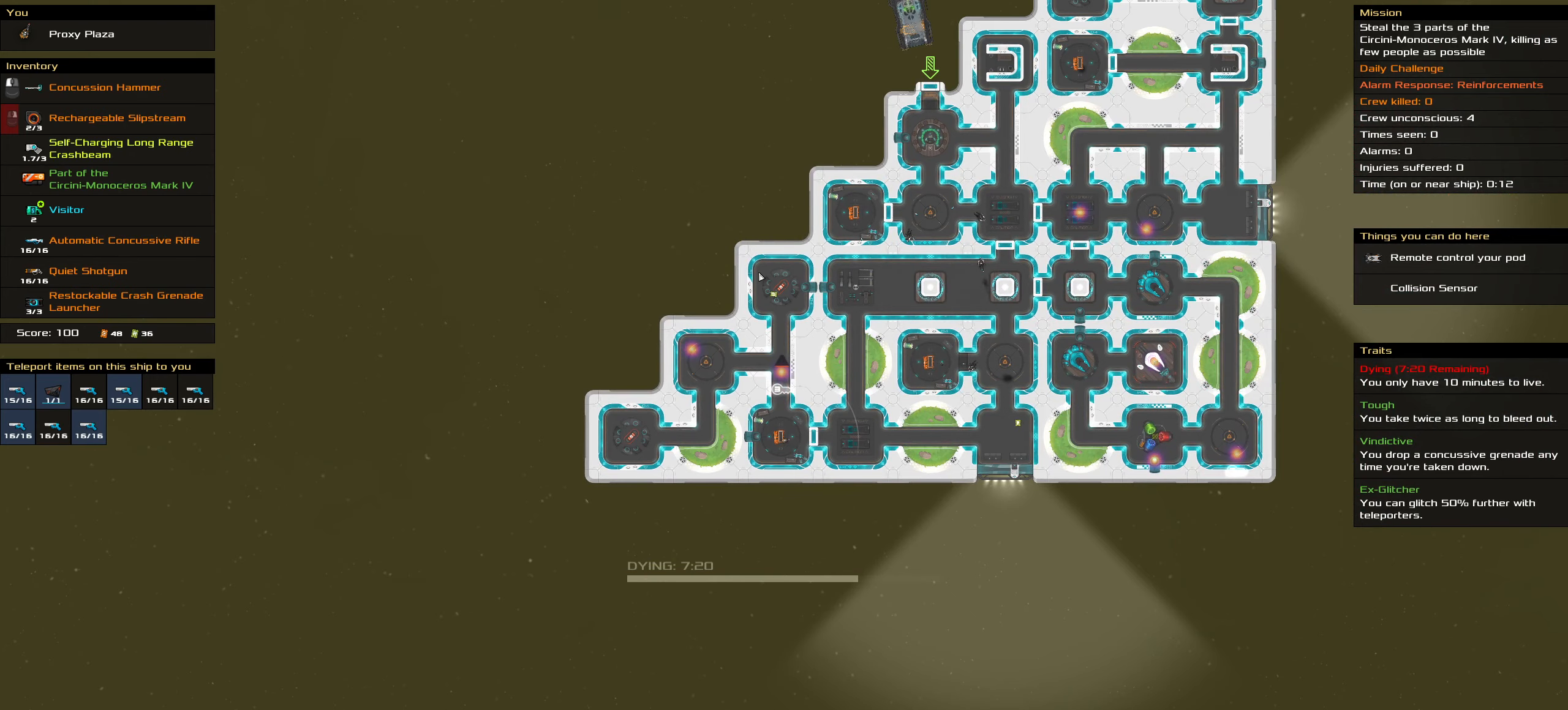
{"keys": [], "mouse": [], "events": []}
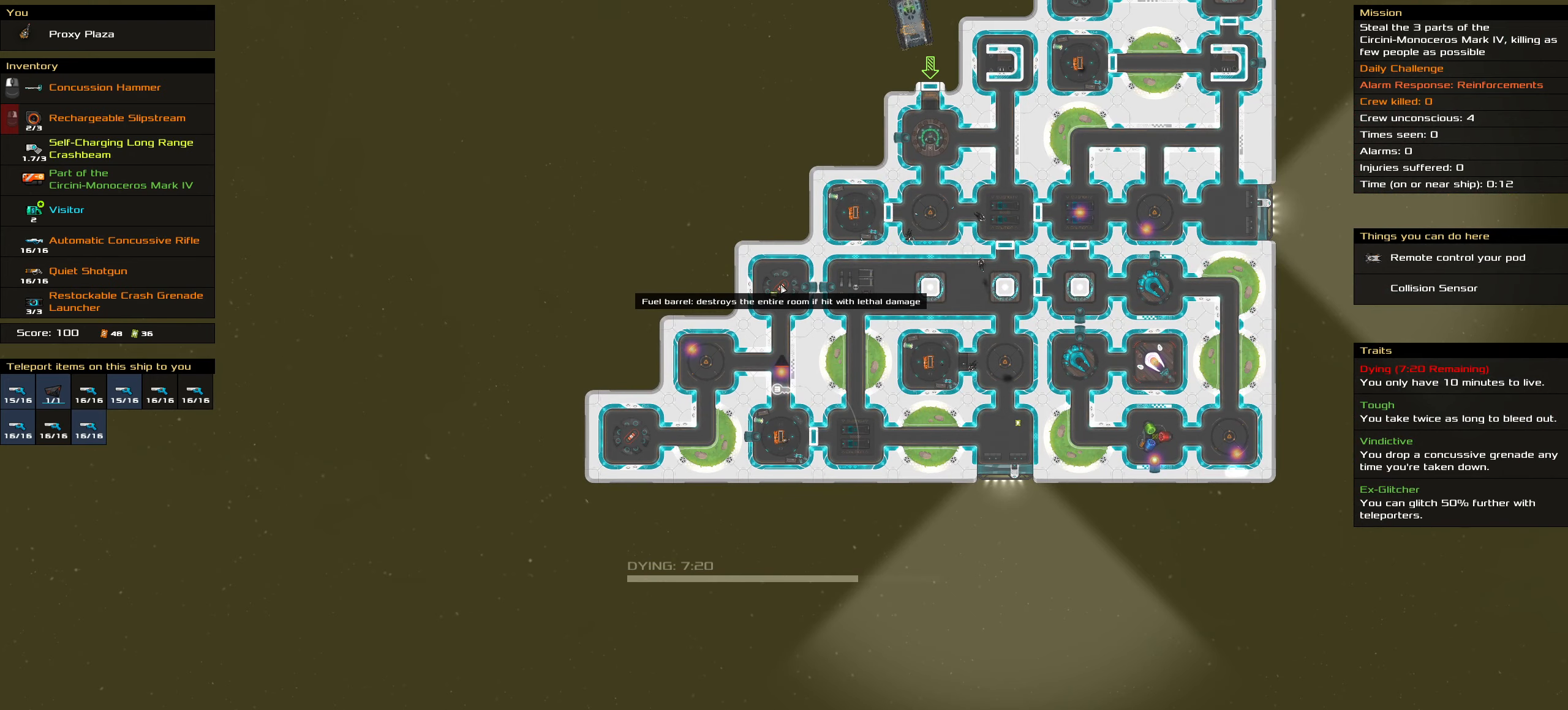
{"keys": [], "mouse": [], "events": []}
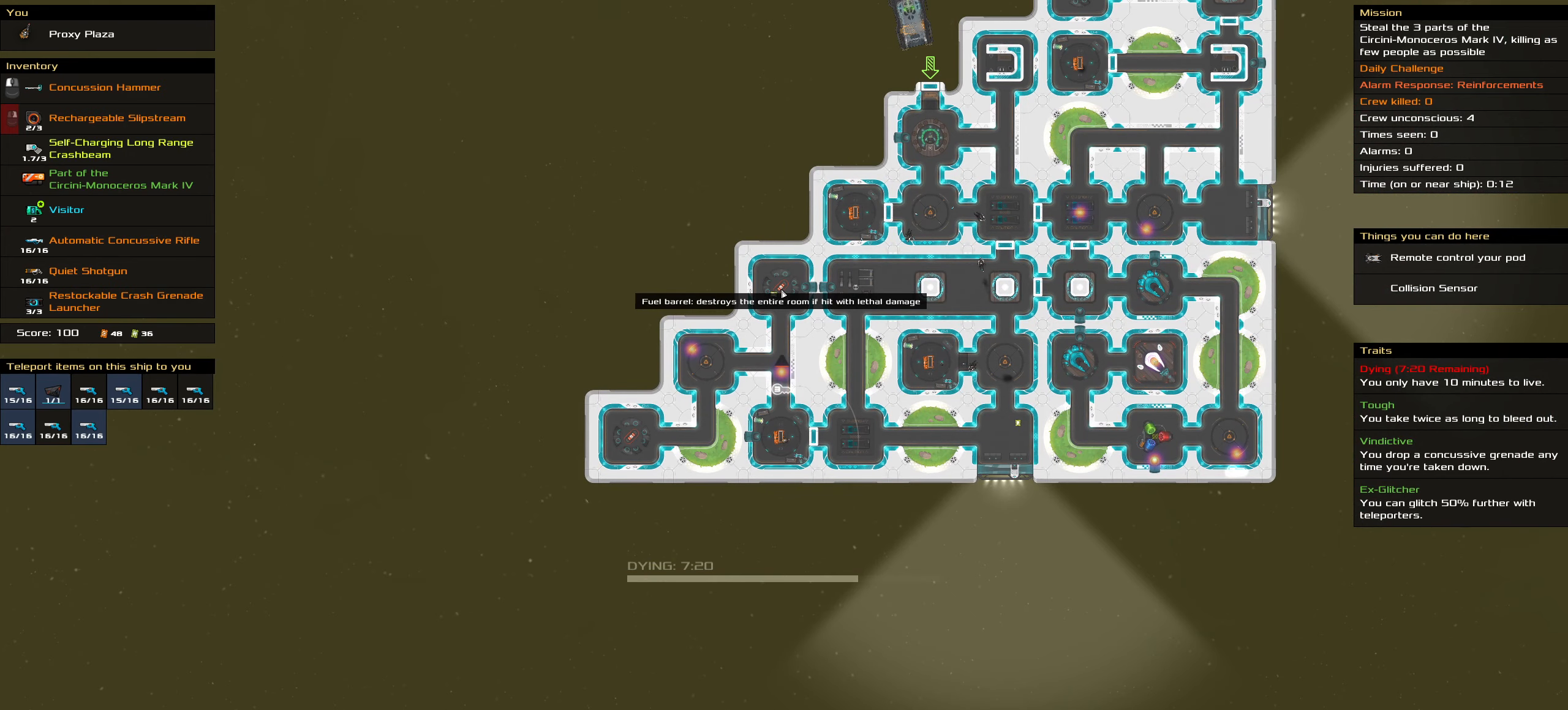
{"keys": [], "mouse": [], "events": []}
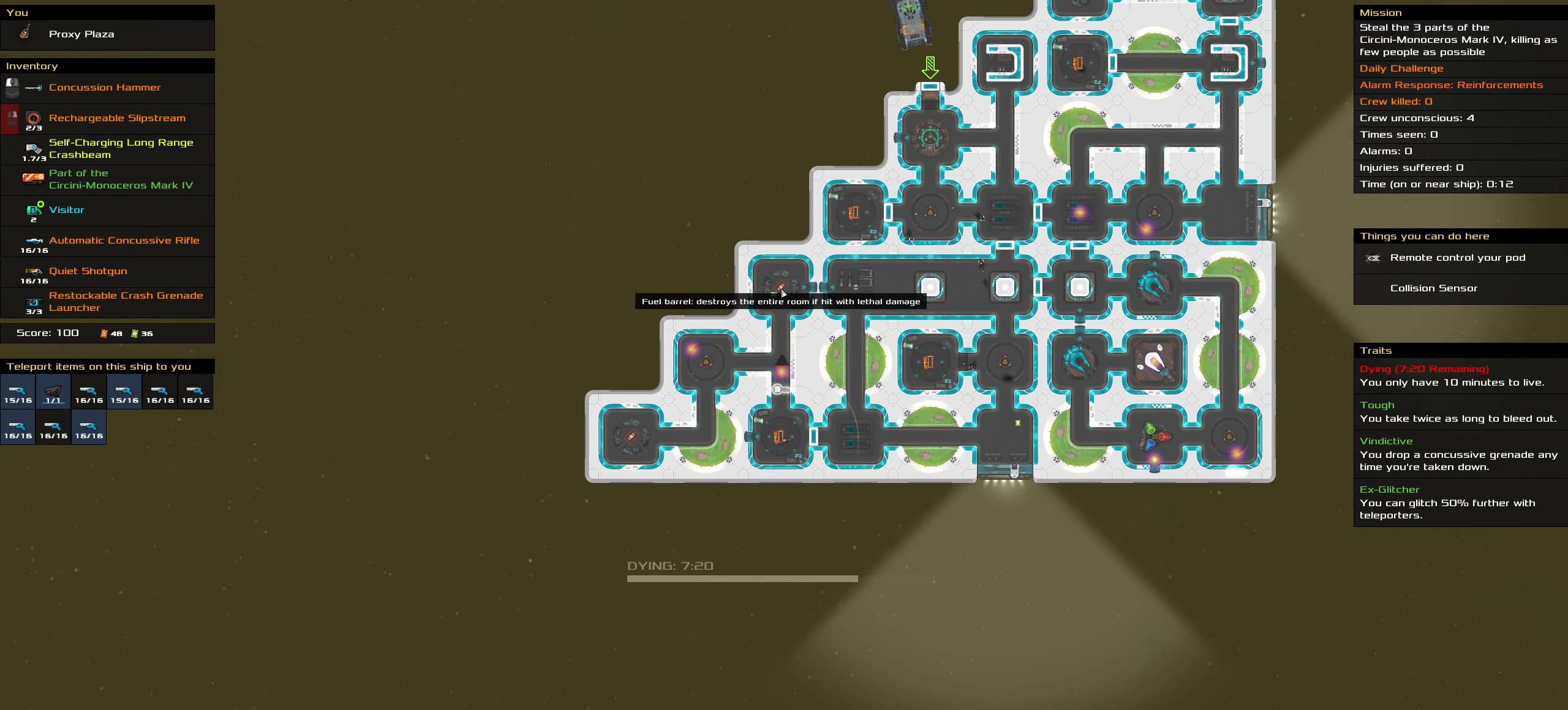
{"keys": [], "mouse": [], "events": []}
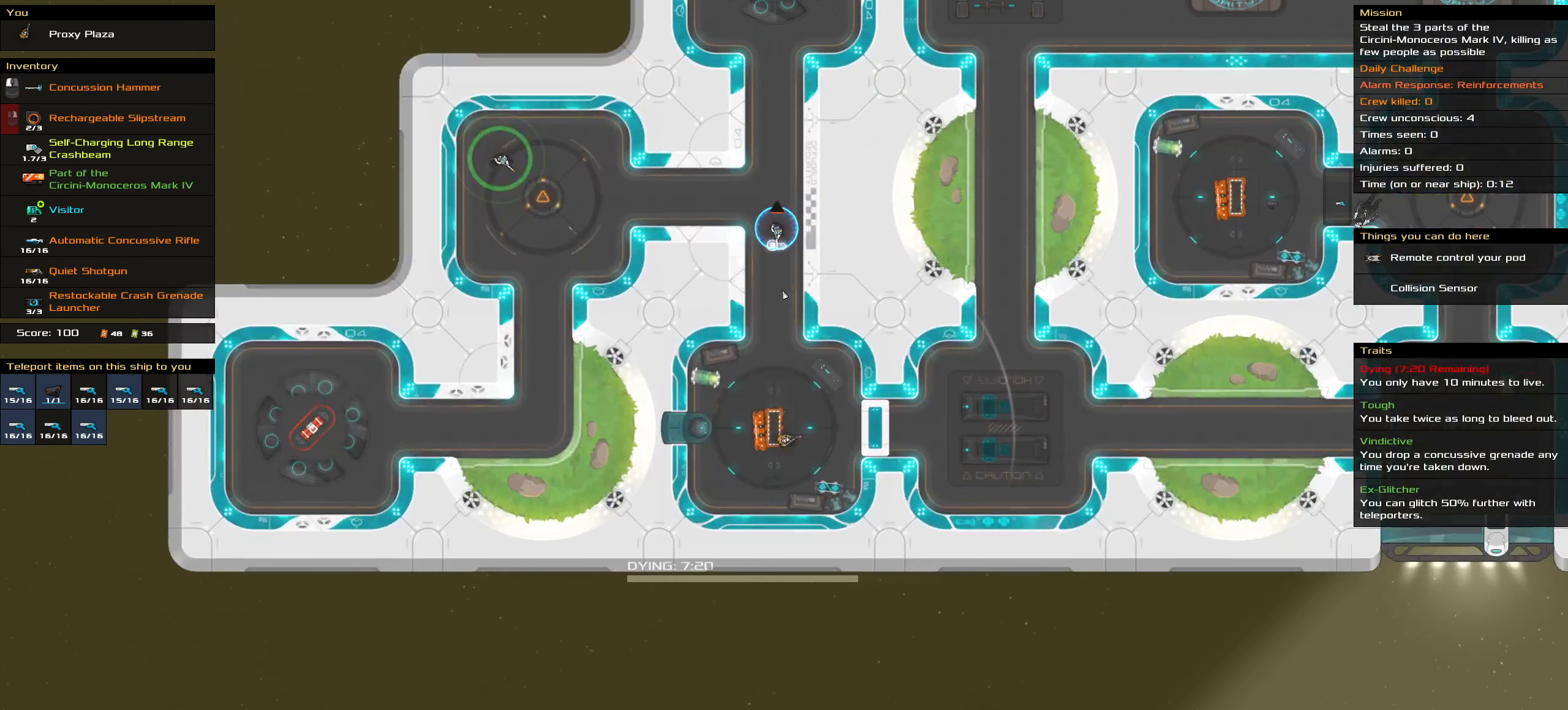
{"keys": [], "mouse": ["wheel"], "events": [[417, "mouse_wheel", "down"]]}
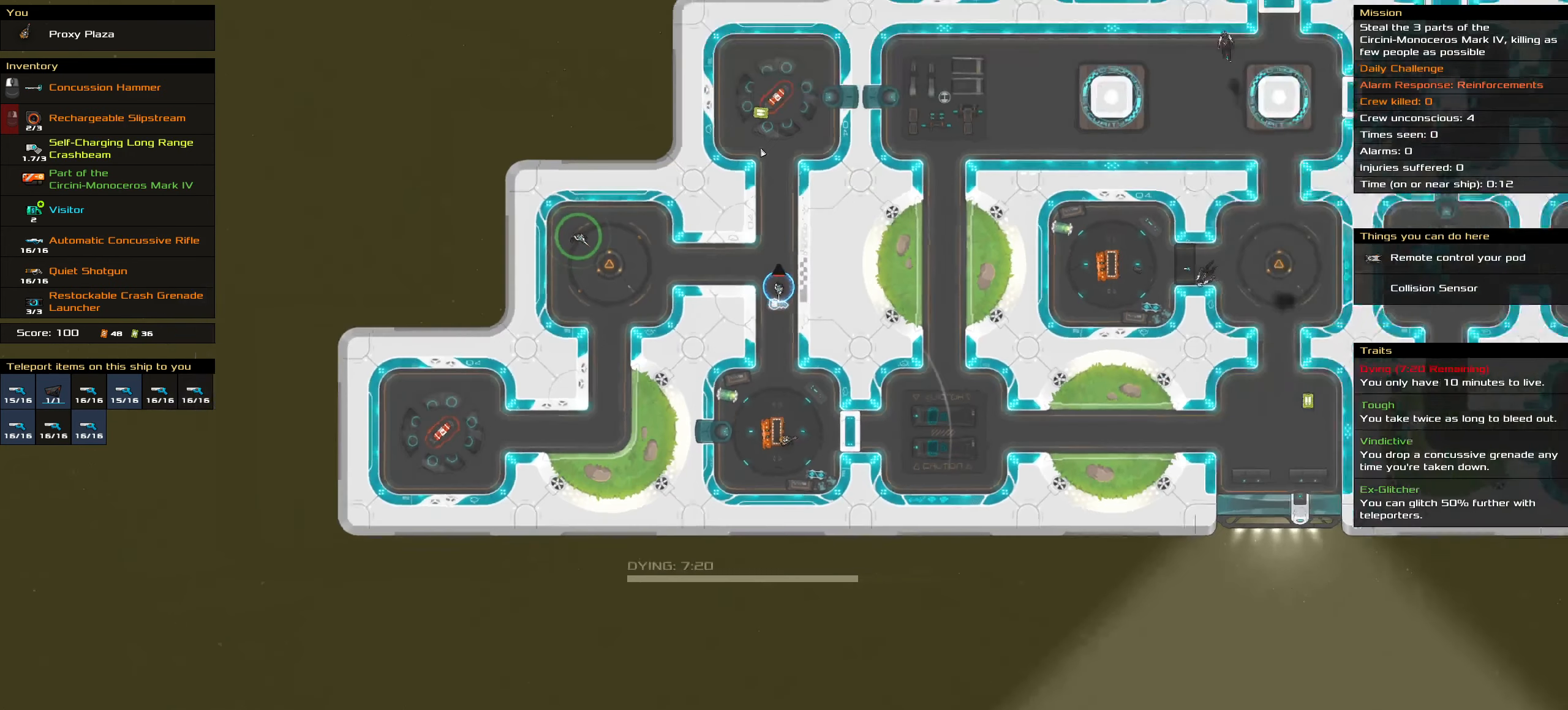
{"keys": [], "mouse": [], "events": [[17, "mouse_wheel", "up"]]}
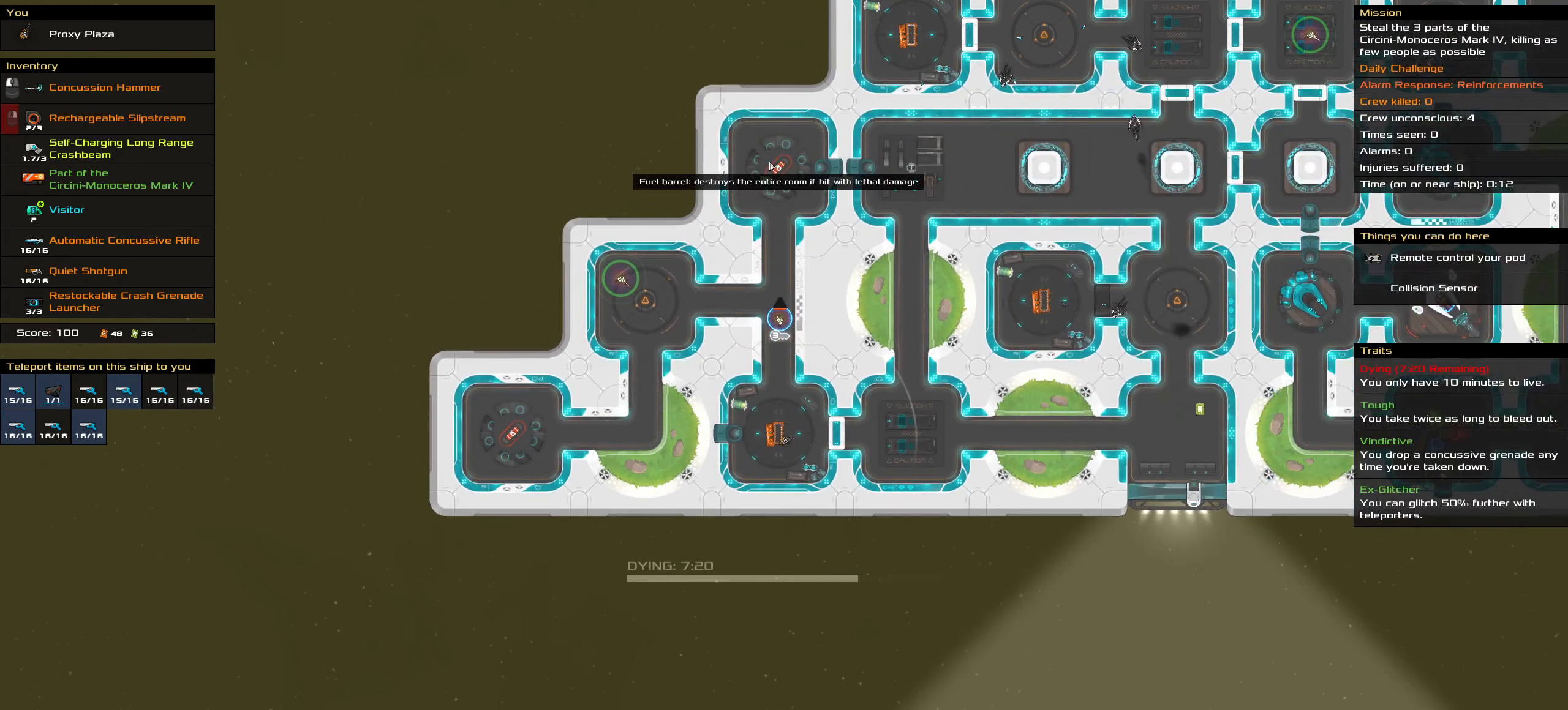
{"keys": [], "mouse": [], "events": []}
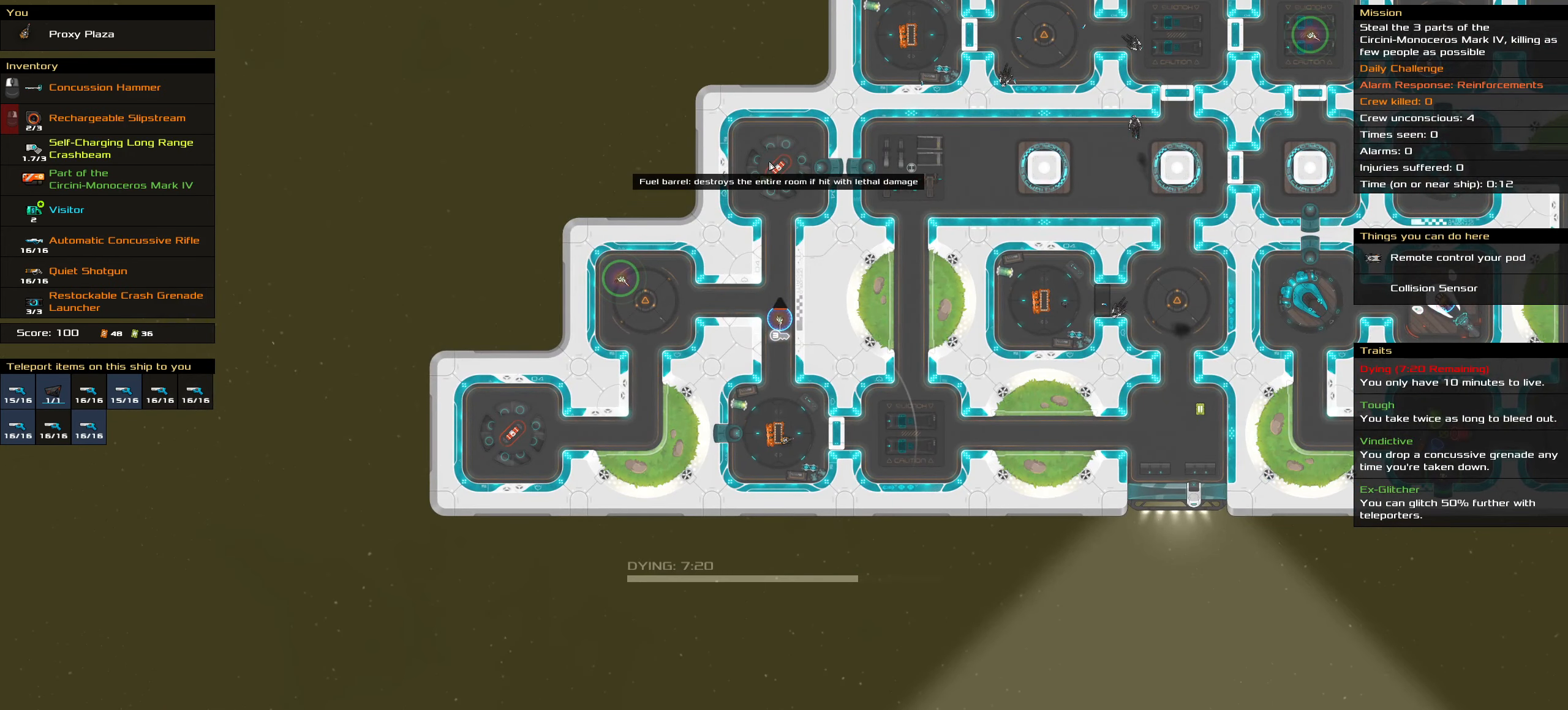
{"keys": [], "mouse": [], "events": []}
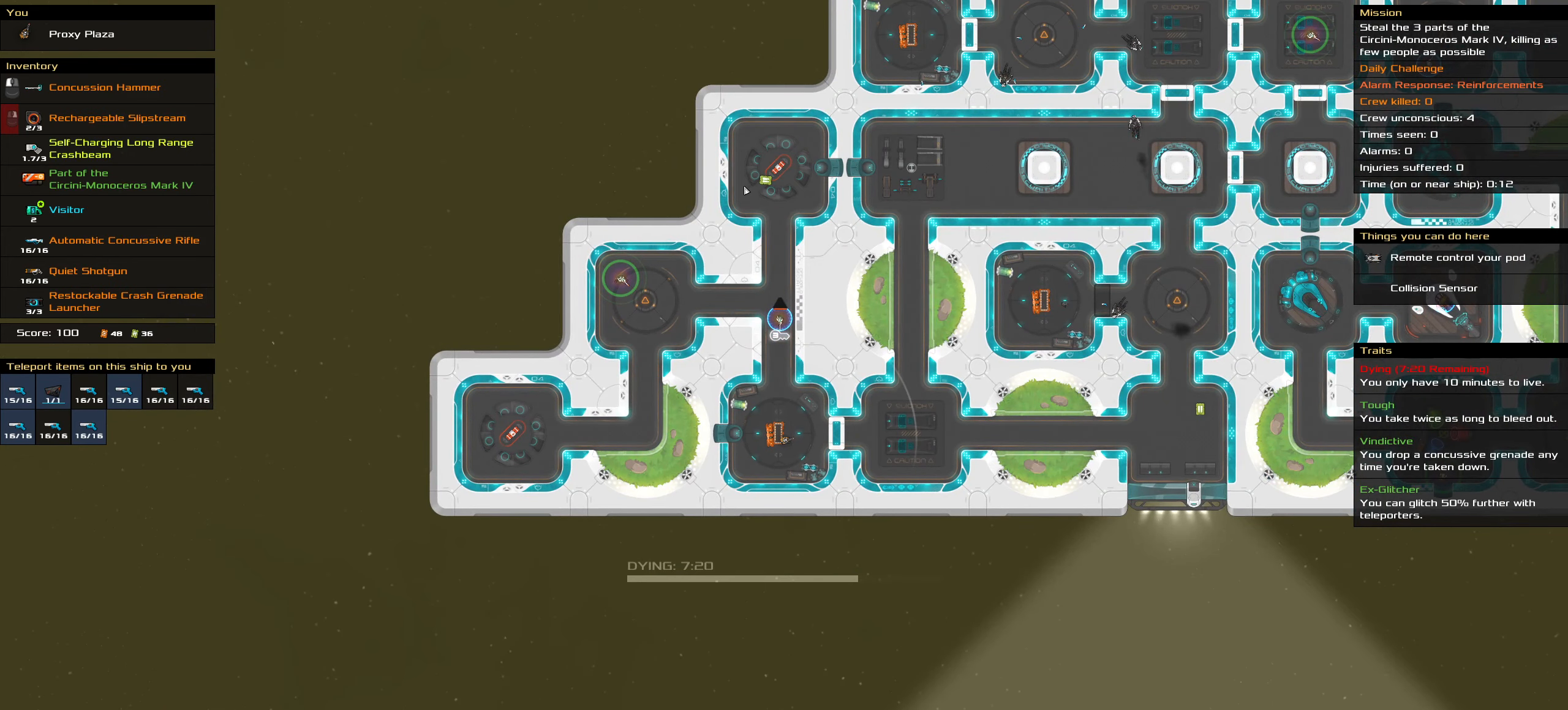
{"keys": [], "mouse": [], "events": []}
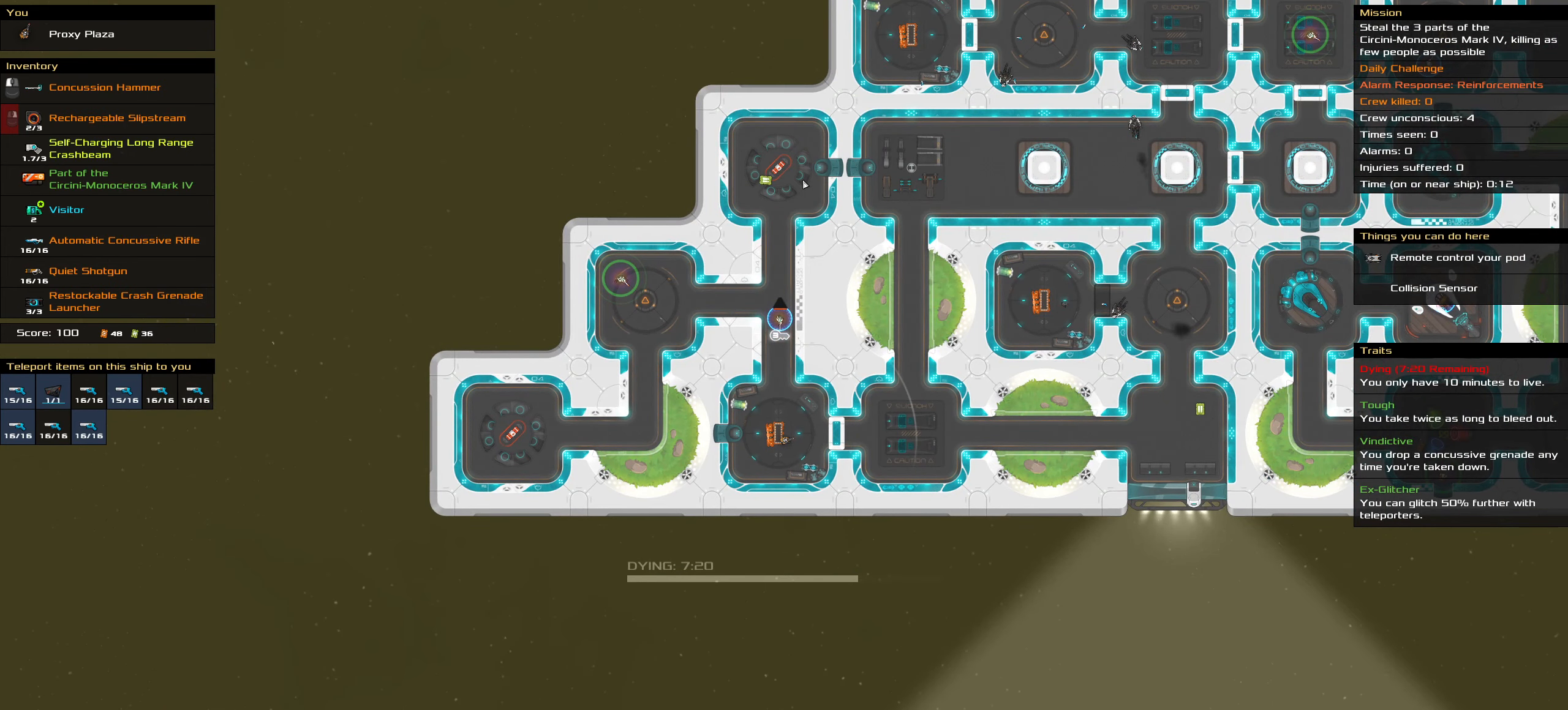
{"keys": [], "mouse": ["left"], "events": [[216, "mouse_left", "down"]]}
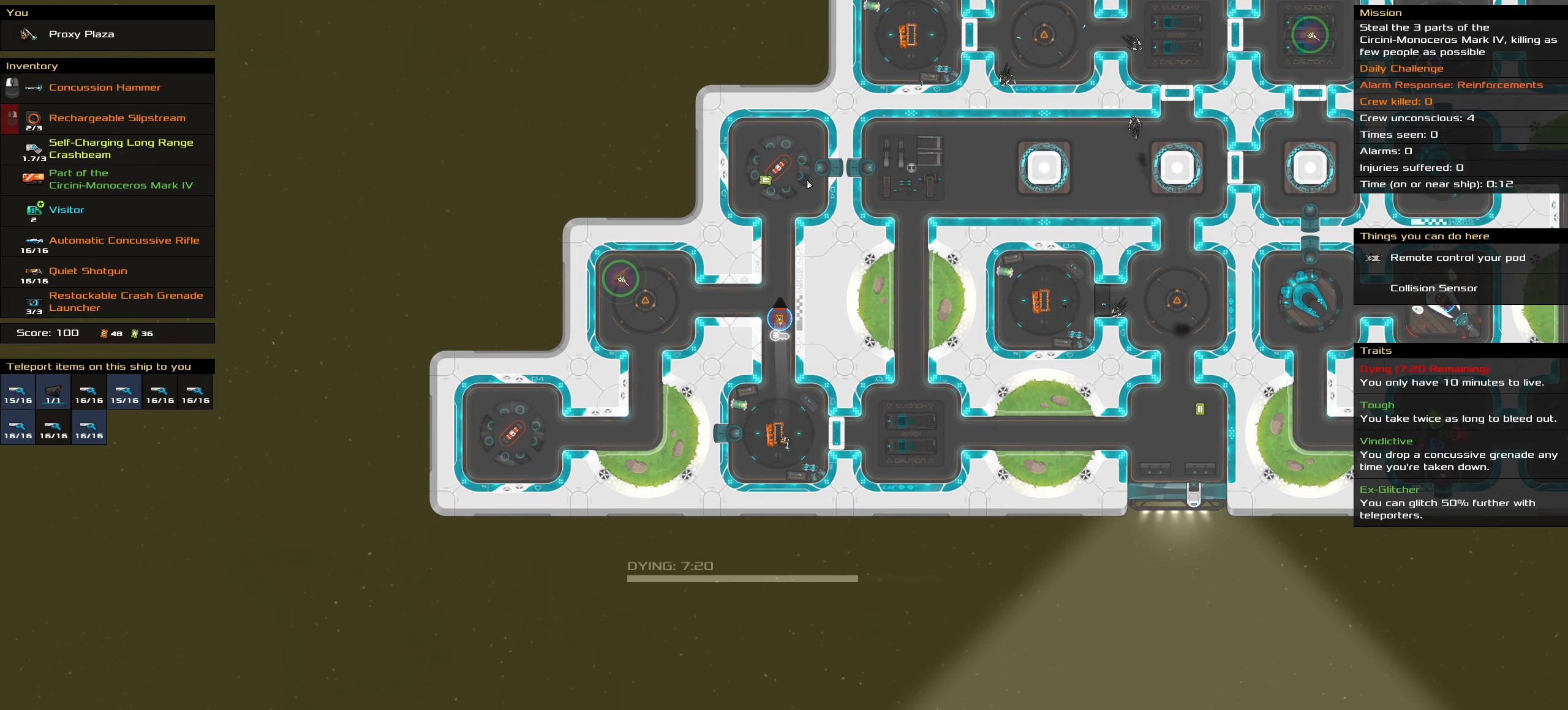
{"keys": [], "mouse": ["left"], "events": []}
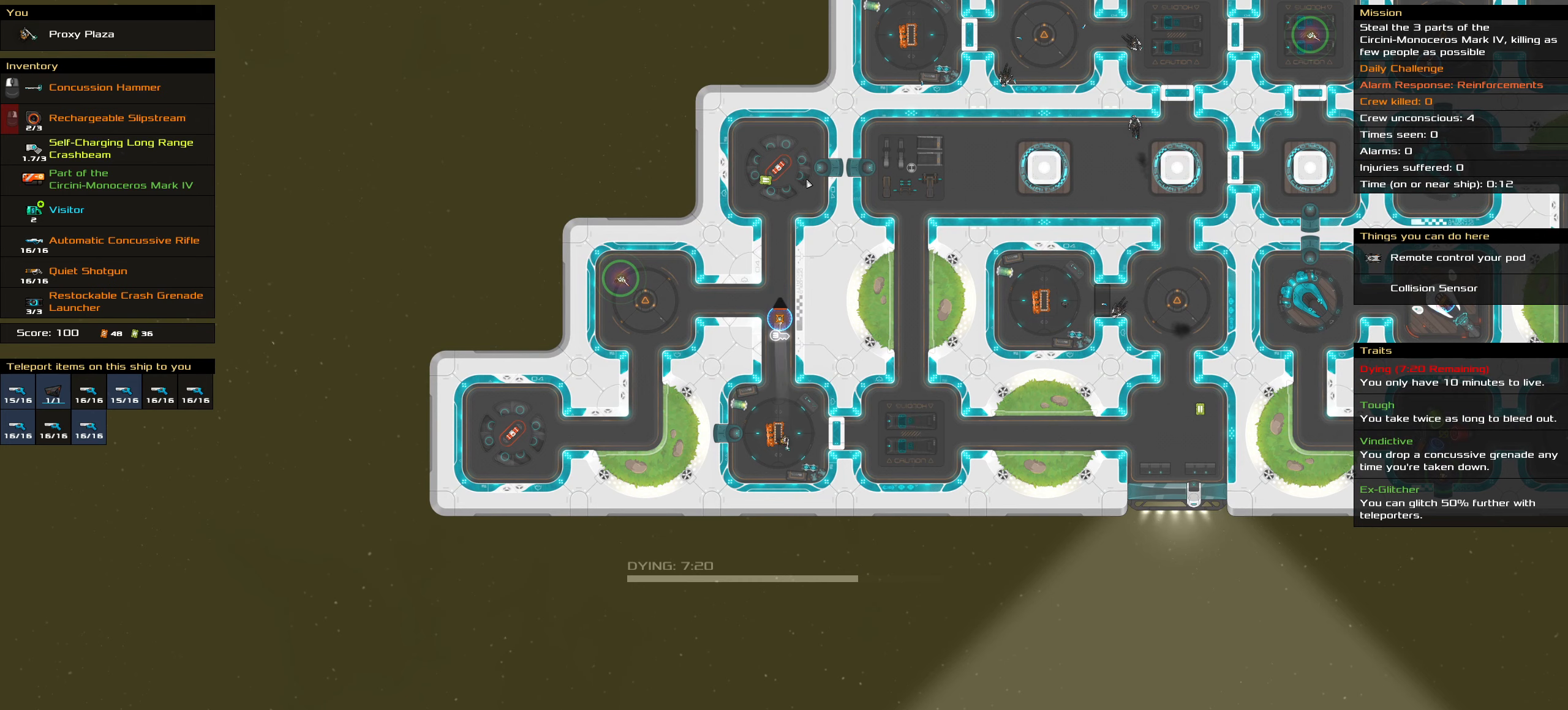
{"keys": [], "mouse": ["left"], "events": []}
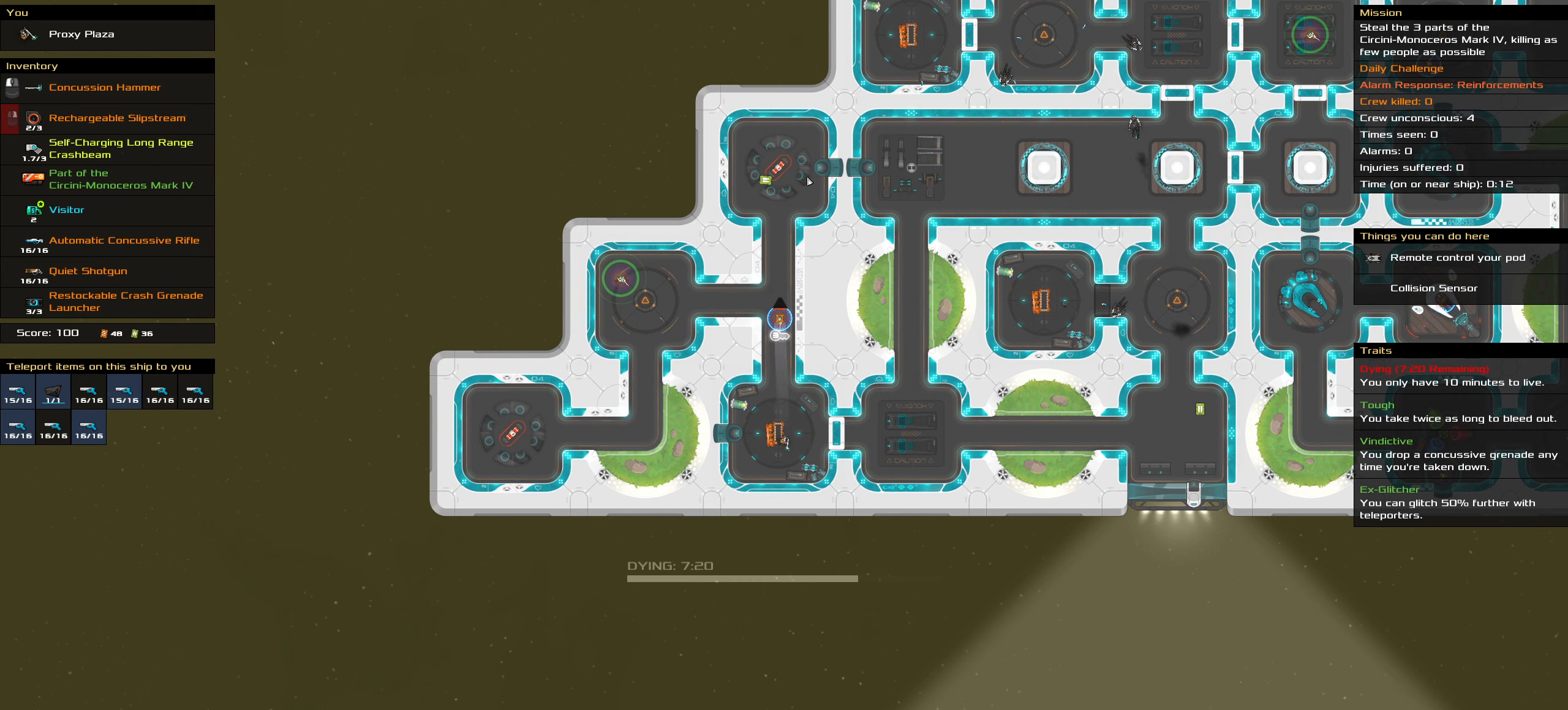
{"keys": [], "mouse": ["left"], "events": []}
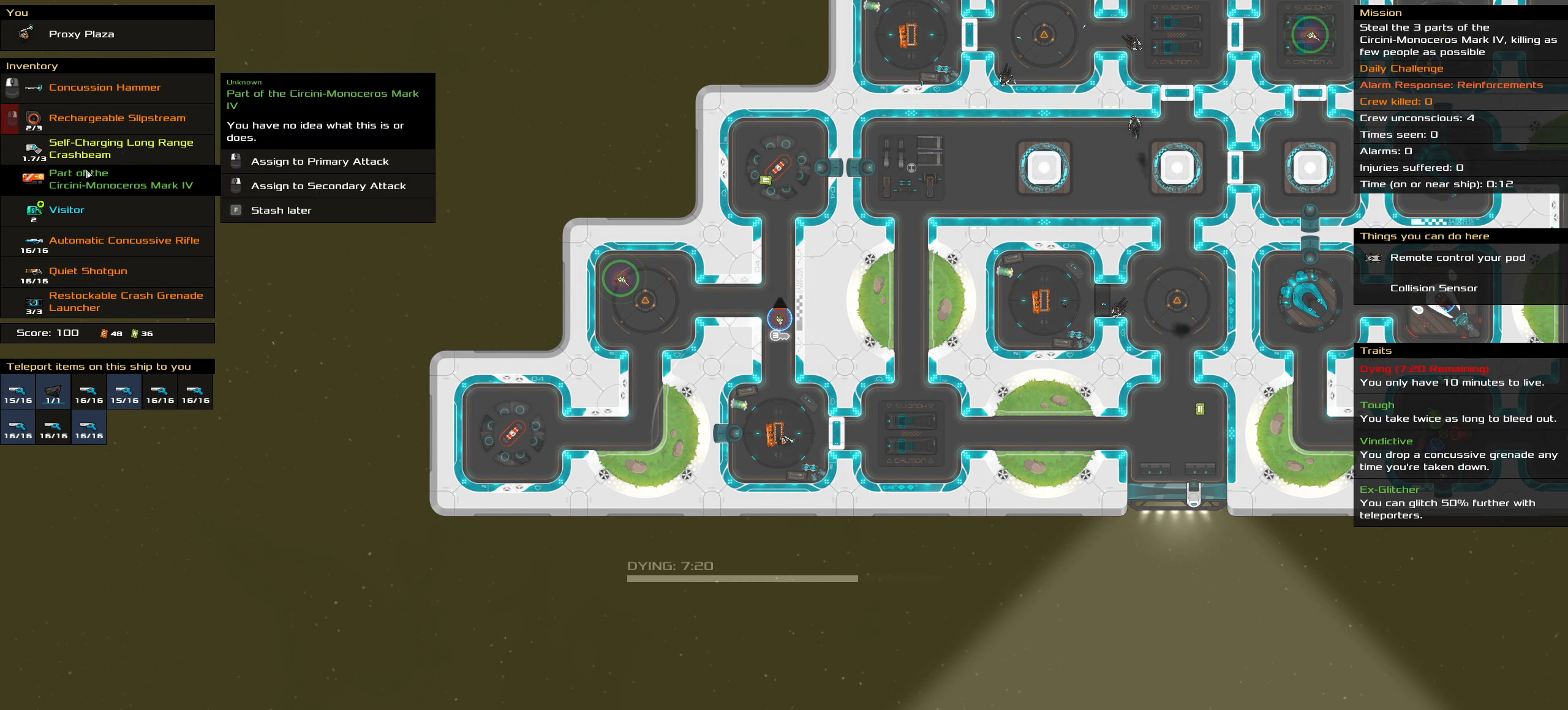
{"keys": [], "mouse": ["left"], "events": []}
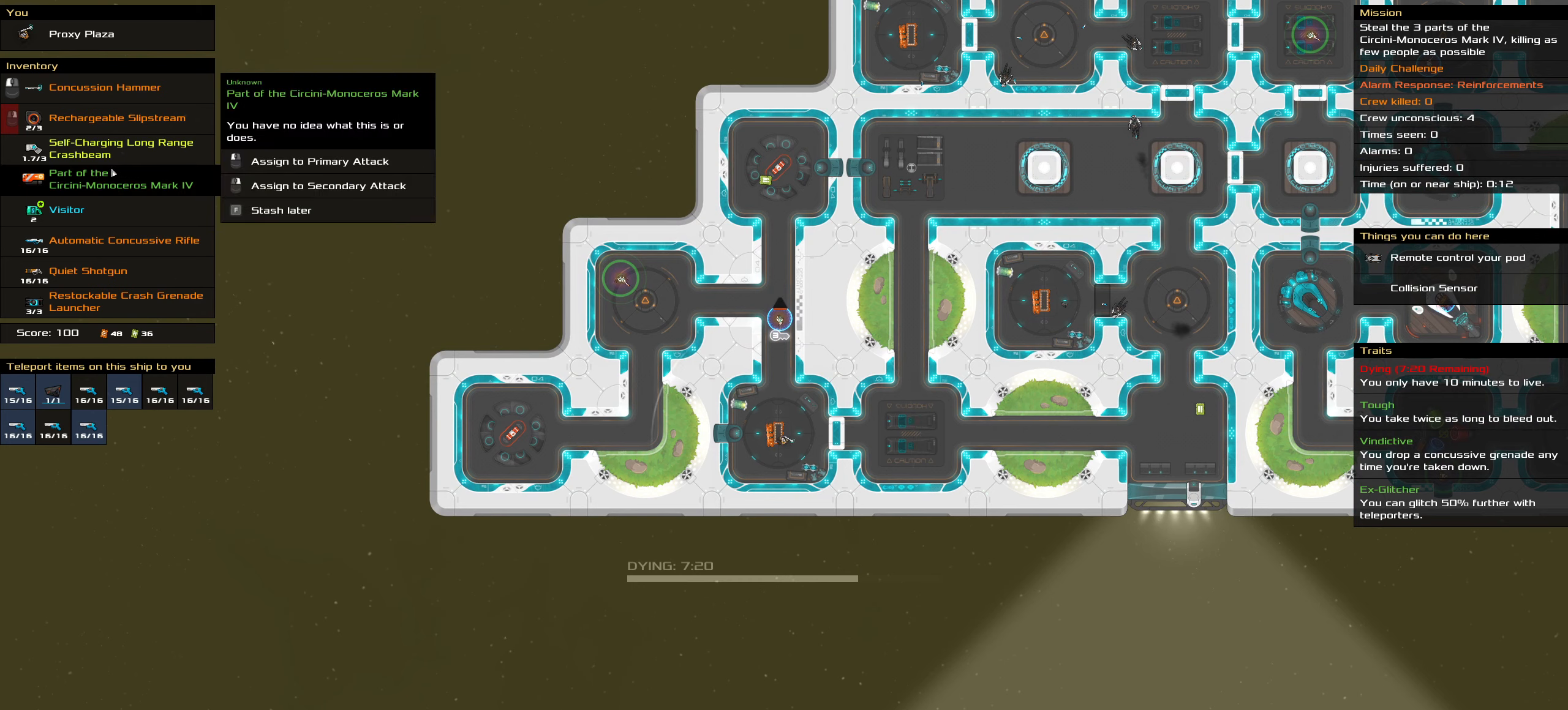
{"keys": [], "mouse": [], "events": [[150, "mouse_left", "up"]]}